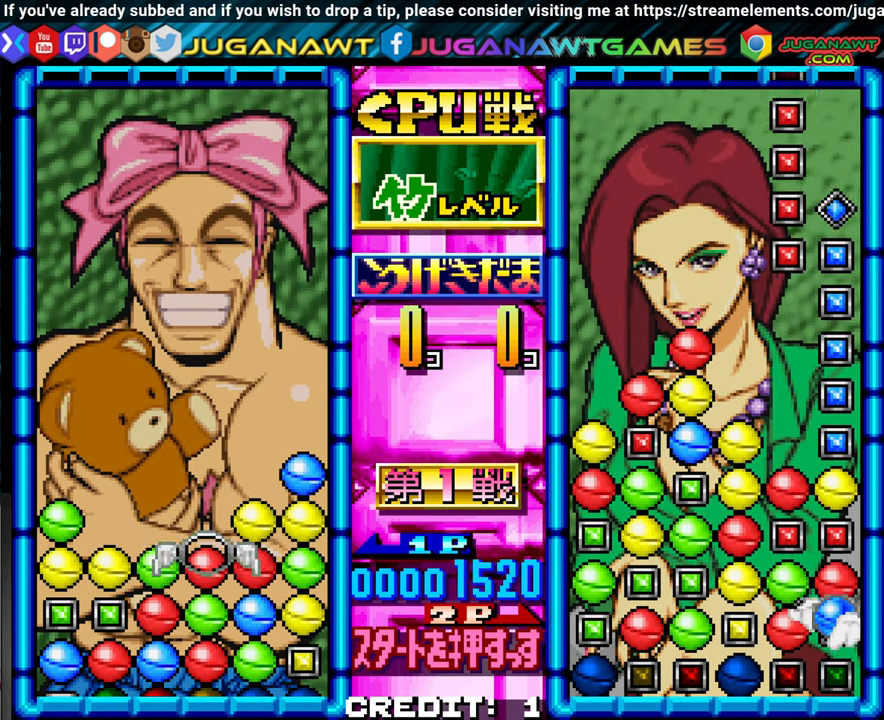
Gameplay with a controller (arcade stick); each line is a JSON object with the inputs held at the frame after it (dt_ms = milliseconds from this image to that frame). "events" lists button and stick changes between this image and that frame as [ms after this image, input, new state], when the widget could be followed in between. Not read: L3 R3.
{"dt_ms": 1000, "buttons": [], "left_stick": "left"}
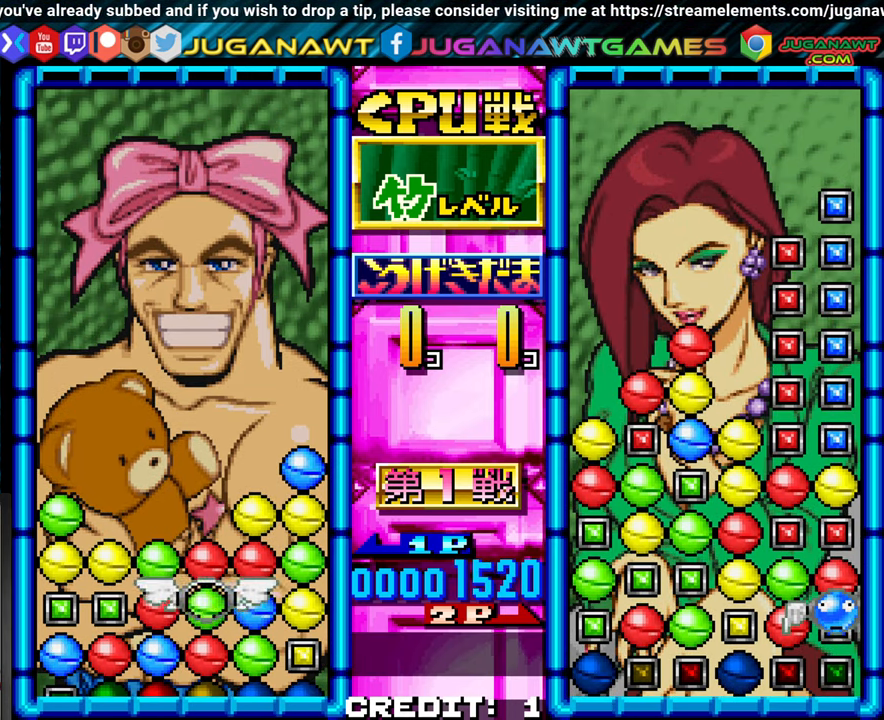
{"dt_ms": 500, "buttons": [], "left_stick": "center", "events": [[67, "left_stick", "center"], [133, "SQUARE", "down"], [217, "SQUARE", "up"], [267, "left_stick", "left"], [334, "left_stick", "center"], [417, "SQUARE", "down"], [500, "SQUARE", "up"]]}
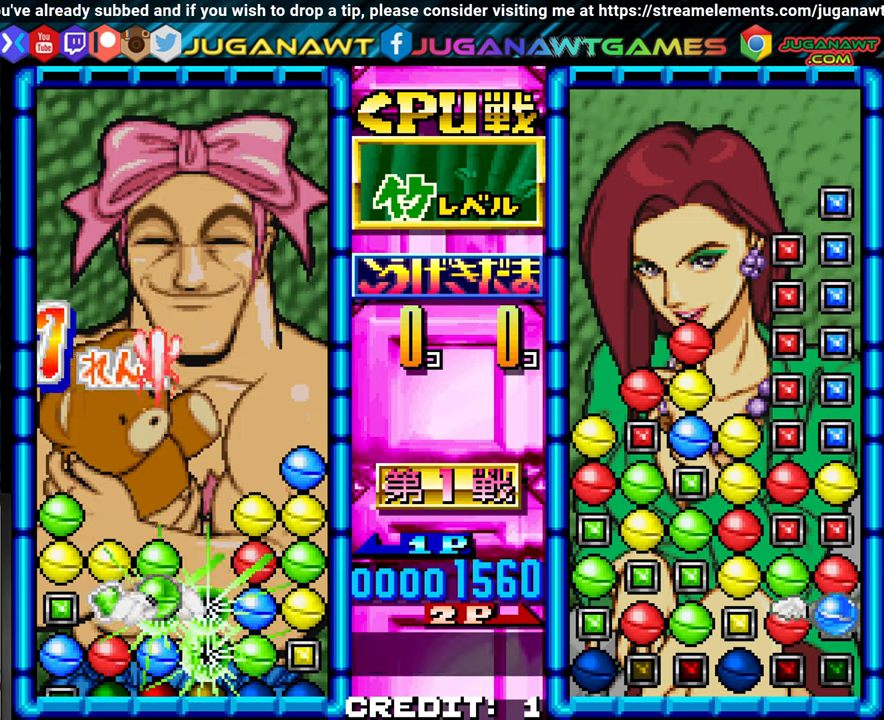
{"dt_ms": 500, "buttons": [], "left_stick": "center"}
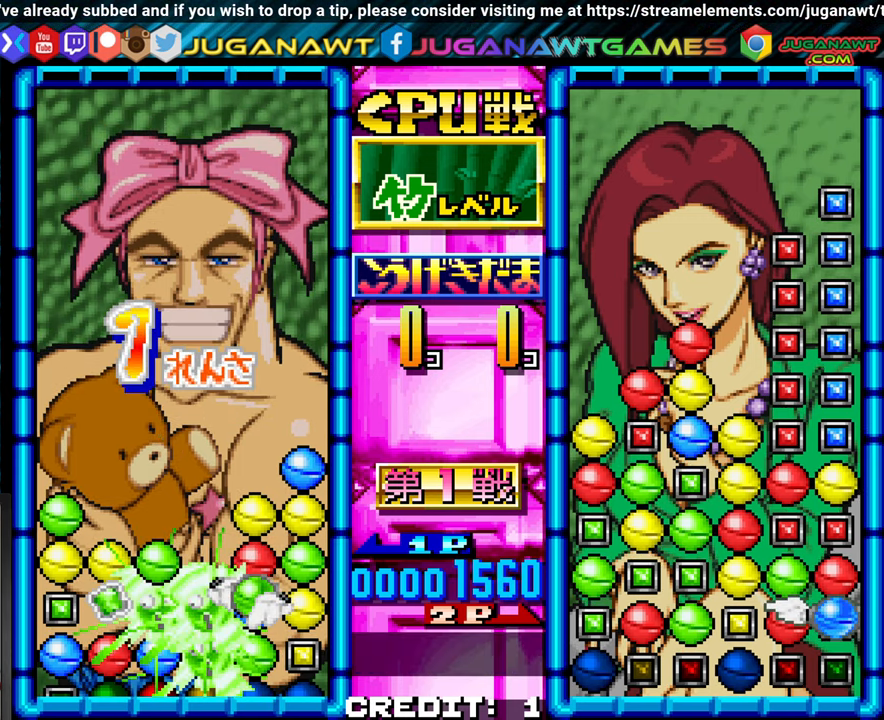
{"dt_ms": 500, "buttons": [], "left_stick": "center", "events": [[17, "left_stick", "left"], [100, "left_stick", "center"], [217, "left_stick", "left"], [317, "left_stick", "center"]]}
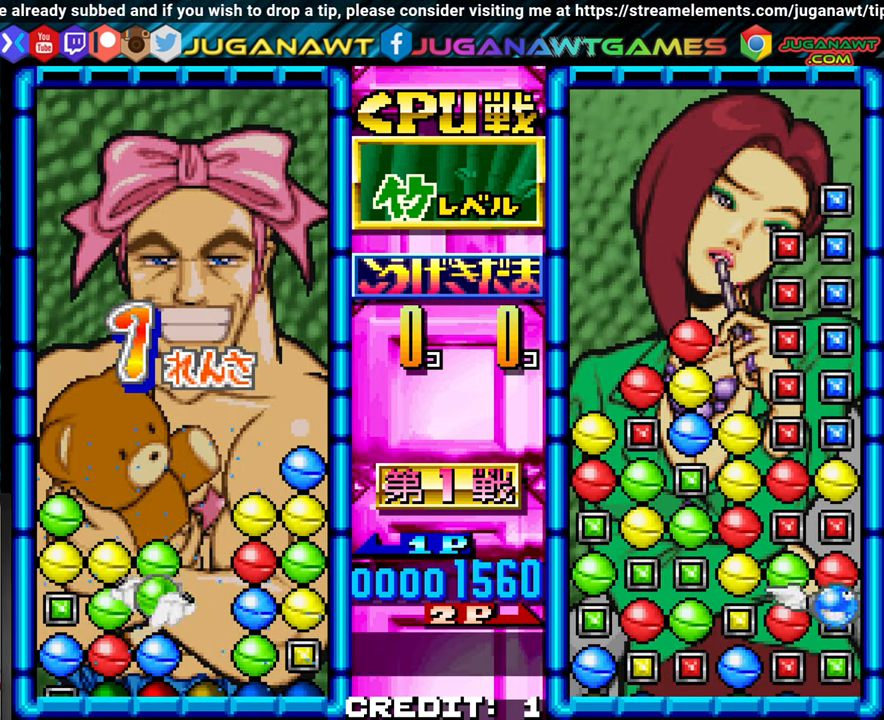
{"dt_ms": 500, "buttons": [], "left_stick": "center"}
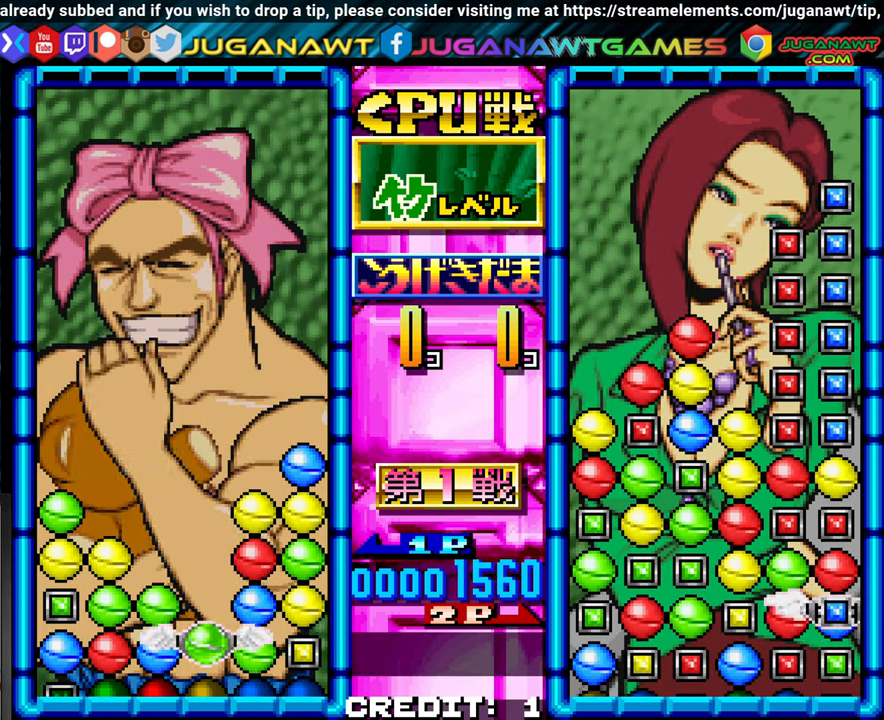
{"dt_ms": 500, "buttons": [], "left_stick": "center", "events": [[50, "SQUARE", "down"], [150, "SQUARE", "up"], [267, "left_stick", "left"], [350, "left_stick", "center"]]}
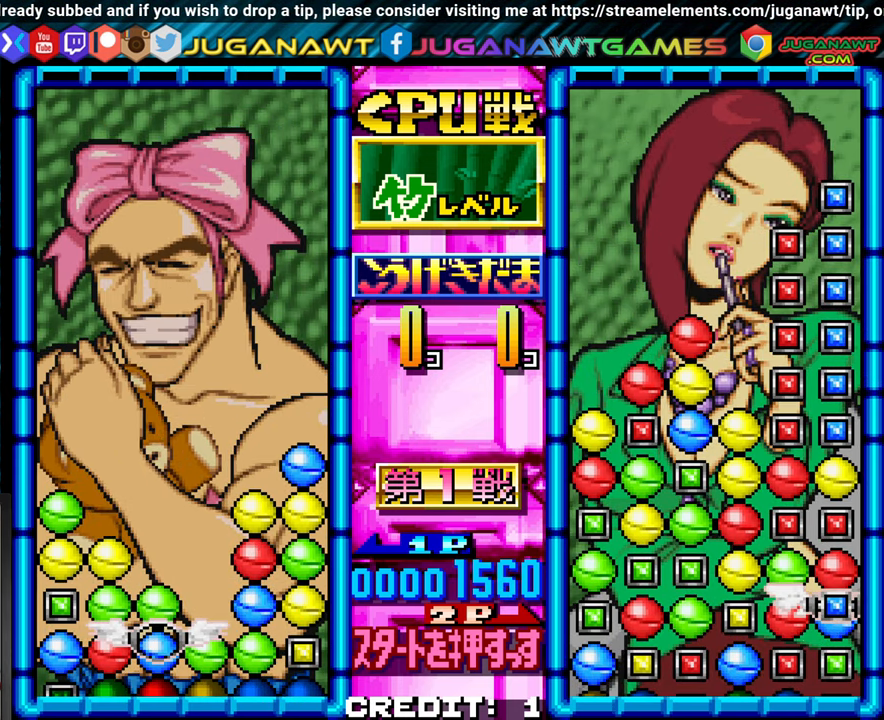
{"dt_ms": 500, "buttons": [], "left_stick": "center"}
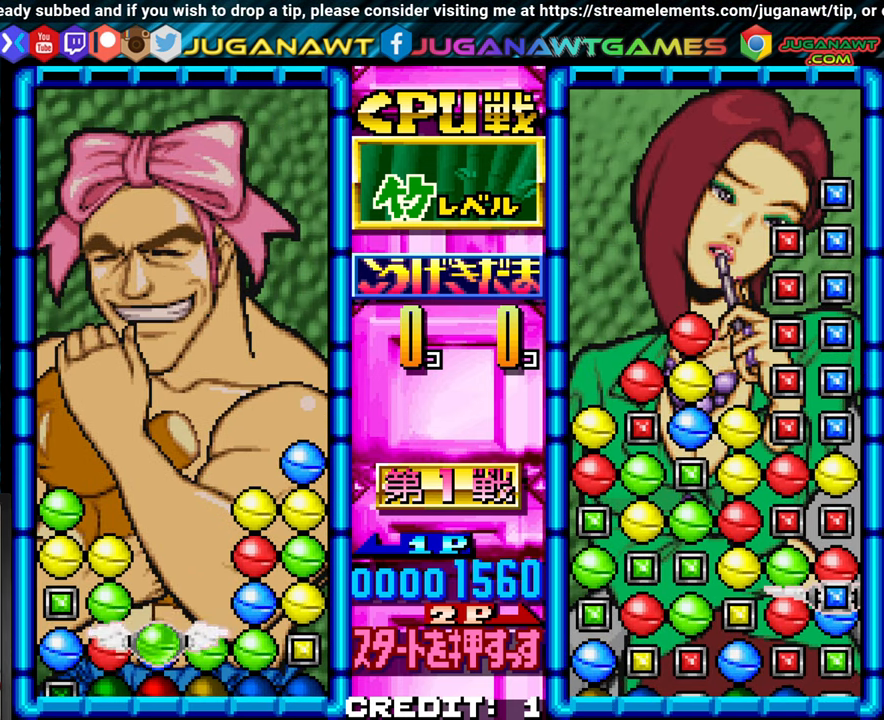
{"dt_ms": 1000, "buttons": [], "left_stick": "center"}
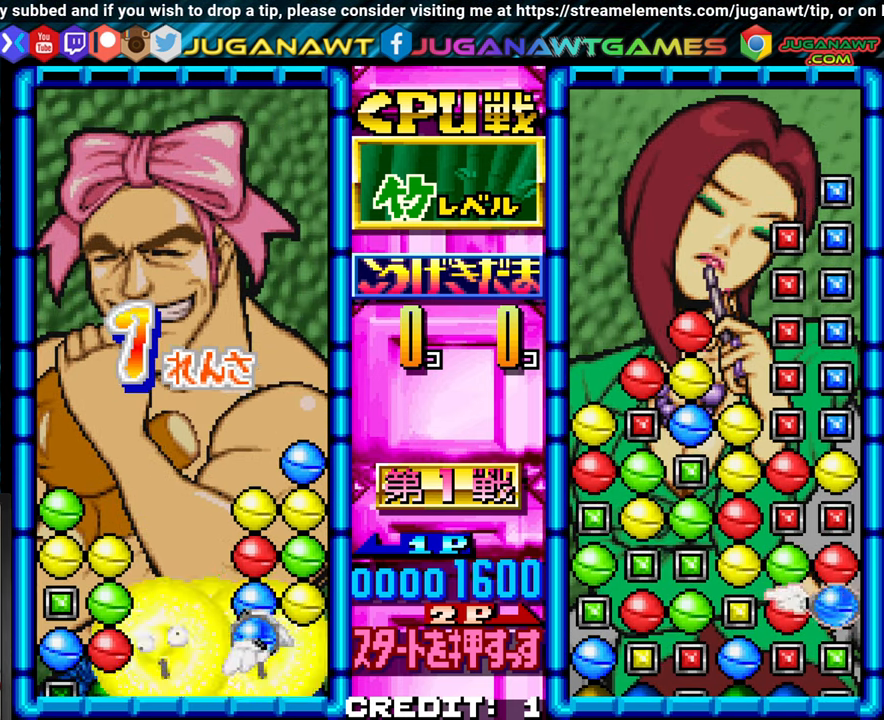
{"dt_ms": 500, "buttons": [], "left_stick": "up", "events": [[50, "left_stick", "left"], [134, "left_stick", "center"], [467, "left_stick", "up"]]}
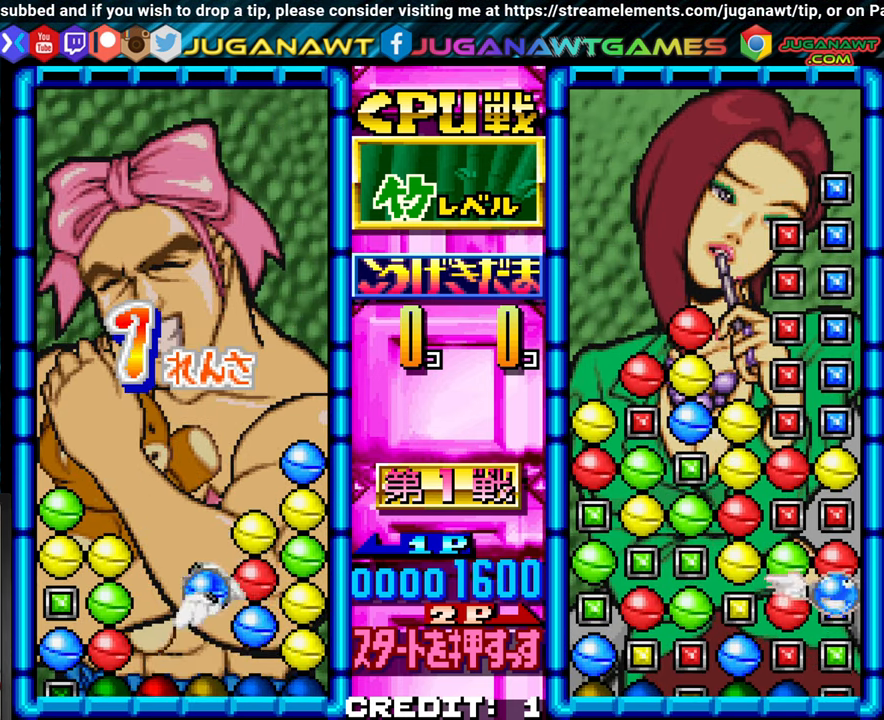
{"dt_ms": 500, "buttons": ["SQUARE"], "left_stick": "center"}
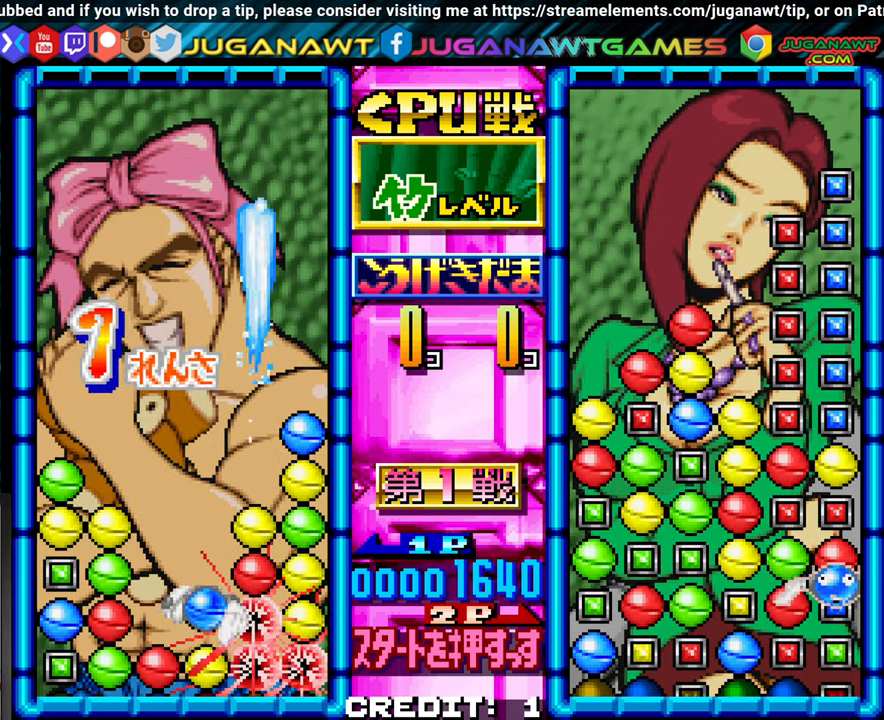
{"dt_ms": 500, "buttons": [], "left_stick": "center"}
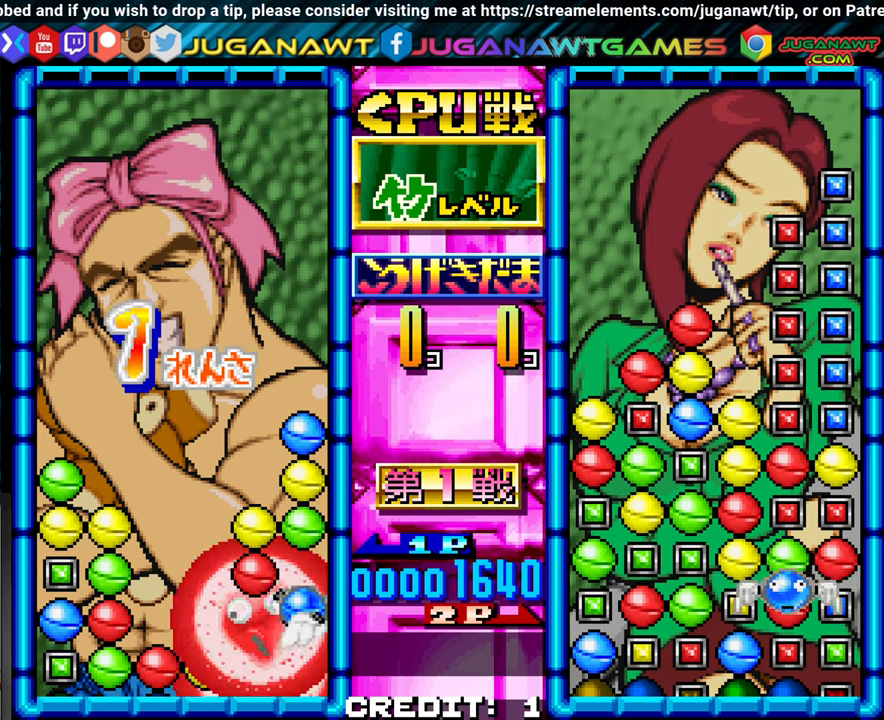
{"dt_ms": 500, "buttons": [], "left_stick": "left", "events": [[16, "left_stick", "left"], [100, "left_stick", "center"], [250, "left_stick", "left"], [333, "left_stick", "center"], [450, "left_stick", "left"]]}
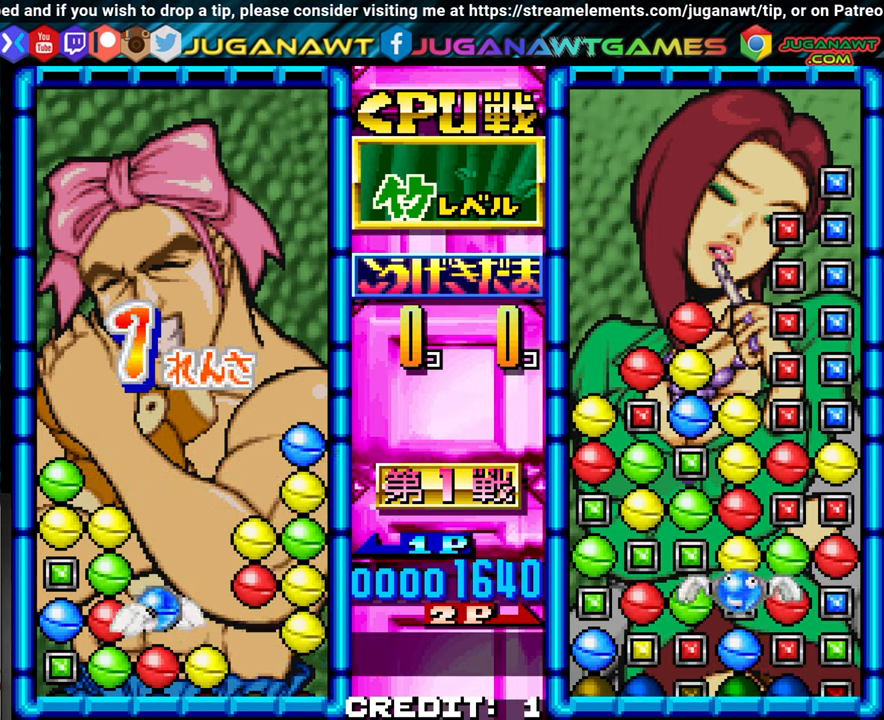
{"dt_ms": 500, "buttons": [], "left_stick": "center", "events": [[33, "left_stick", "center"], [166, "left_stick", "left"], [250, "left_stick", "center"], [400, "SQUARE", "down"], [500, "SQUARE", "up"]]}
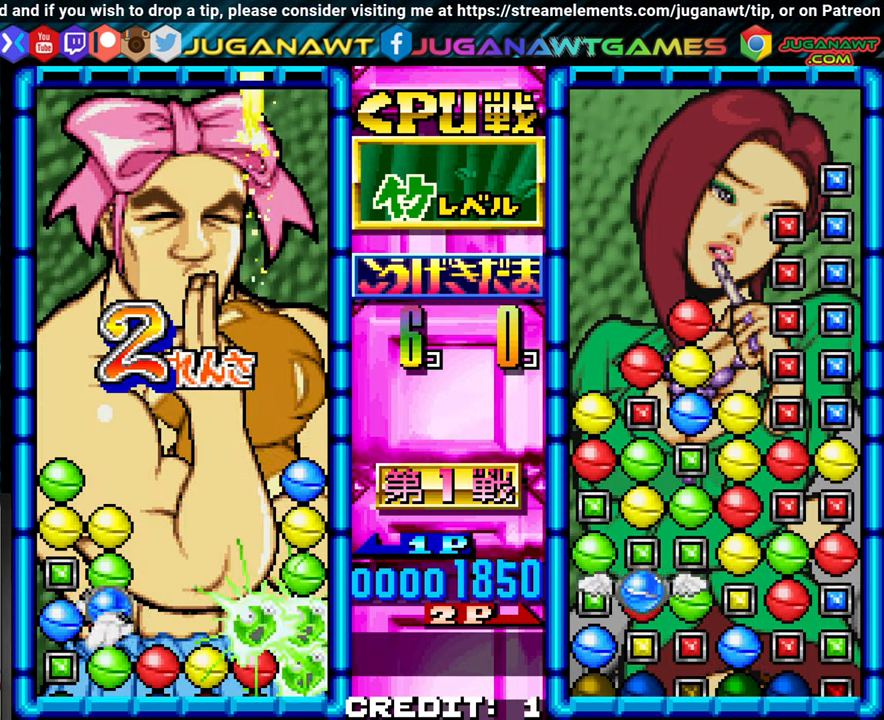
{"dt_ms": 500, "buttons": [], "left_stick": "center", "events": []}
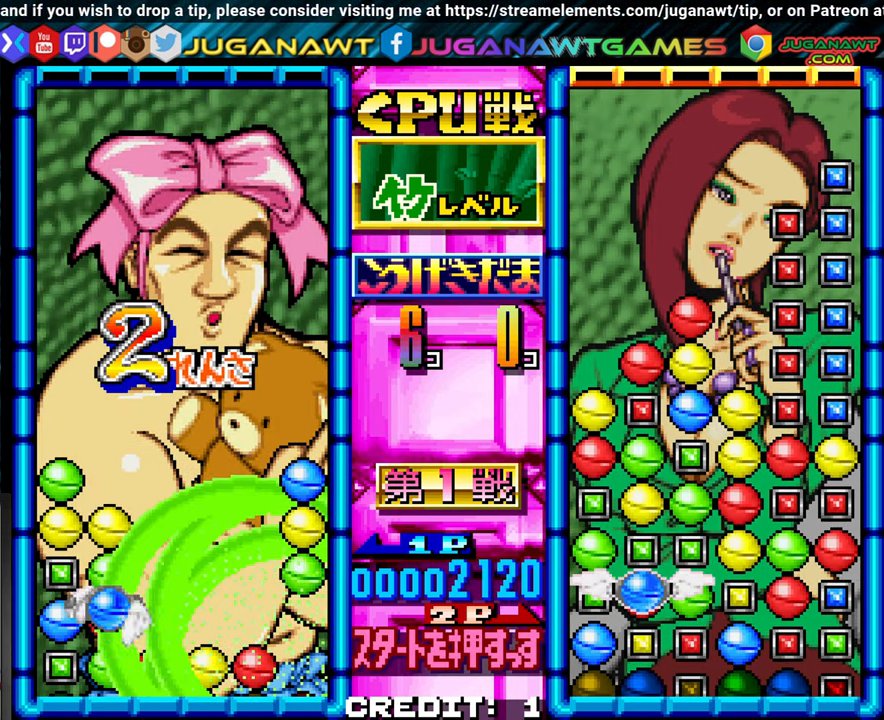
{"dt_ms": 500, "buttons": [], "left_stick": "center", "events": [[366, "SQUARE", "down"], [450, "SQUARE", "up"]]}
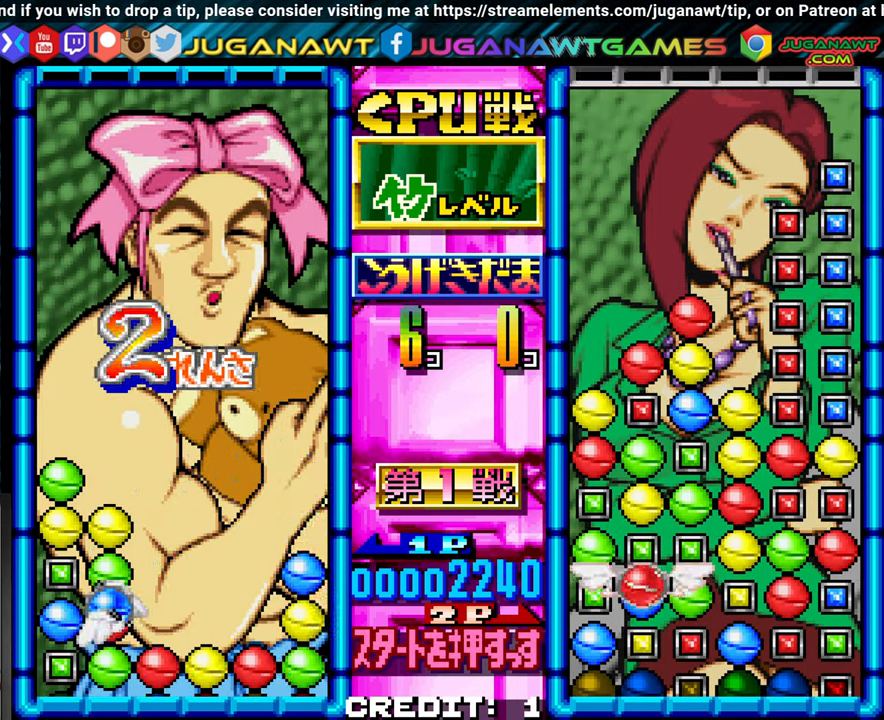
{"dt_ms": 500, "buttons": [], "left_stick": "center"}
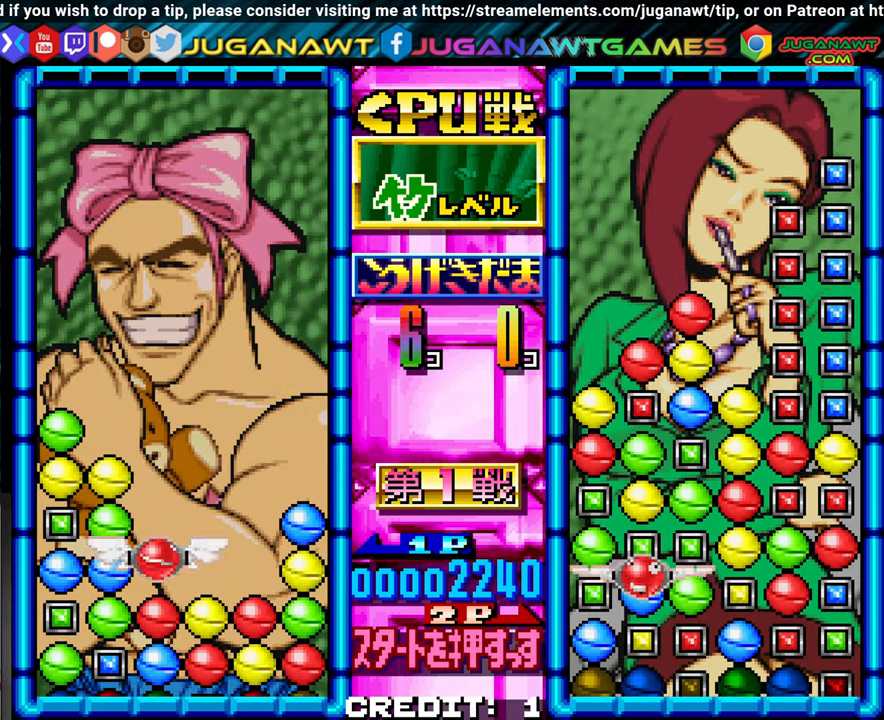
{"dt_ms": 1000, "buttons": [], "left_stick": "center"}
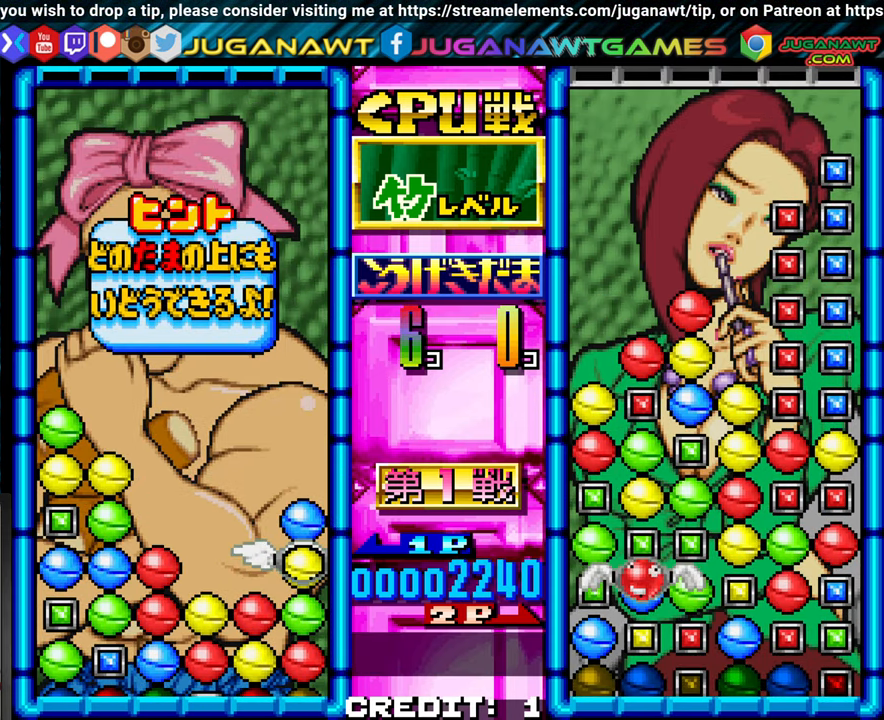
{"dt_ms": 500, "buttons": [], "left_stick": "left", "events": [[16, "left_stick", "up"], [83, "left_stick", "center"], [183, "SQUARE", "down"], [266, "SQUARE", "up"], [300, "left_stick", "left"], [366, "left_stick", "center"], [500, "left_stick", "left"]]}
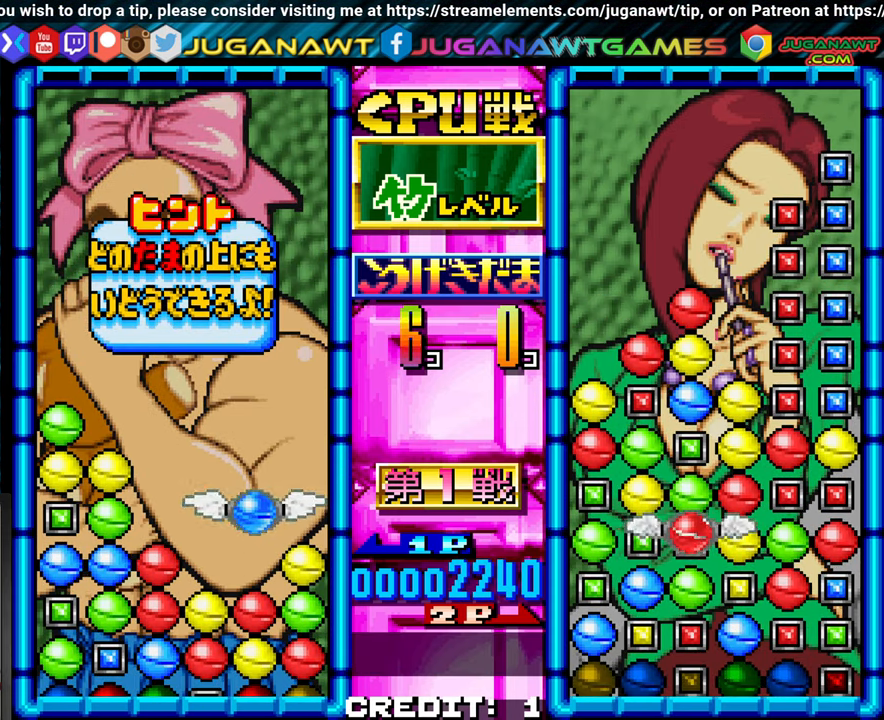
{"dt_ms": 500, "buttons": [], "left_stick": "center"}
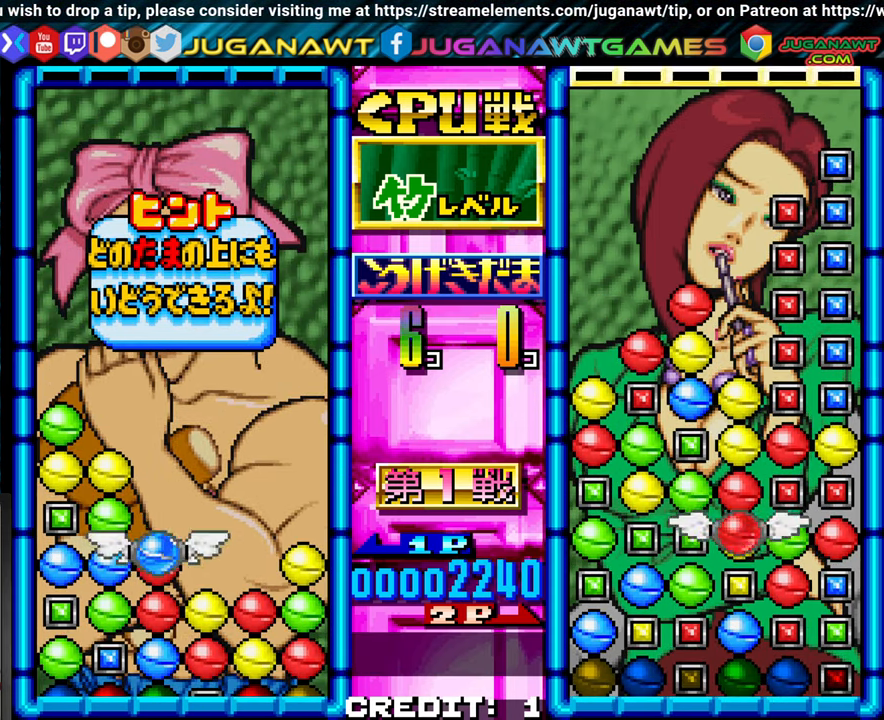
{"dt_ms": 1000, "buttons": [], "left_stick": "center"}
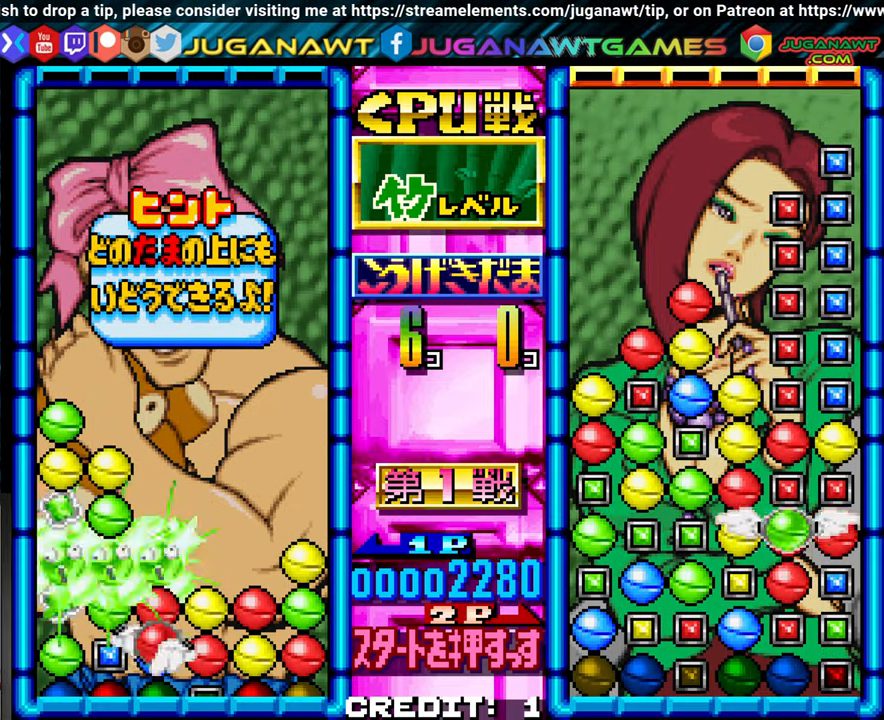
{"dt_ms": 500, "buttons": [], "left_stick": "center"}
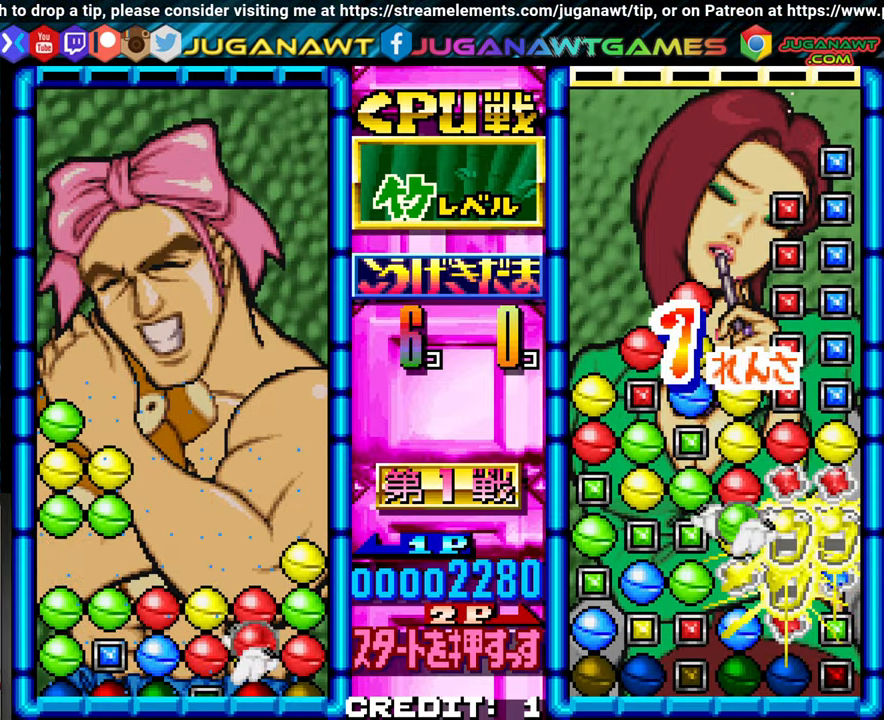
{"dt_ms": 500, "buttons": [], "left_stick": "center", "events": [[283, "SQUARE", "down"], [367, "SQUARE", "up"]]}
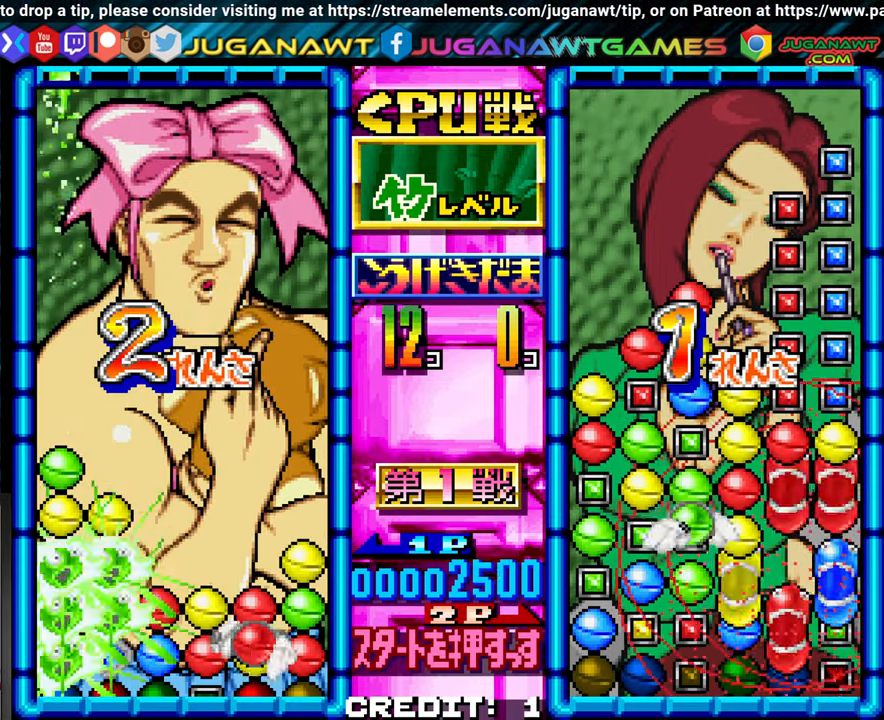
{"dt_ms": 500, "buttons": [], "left_stick": "center", "events": []}
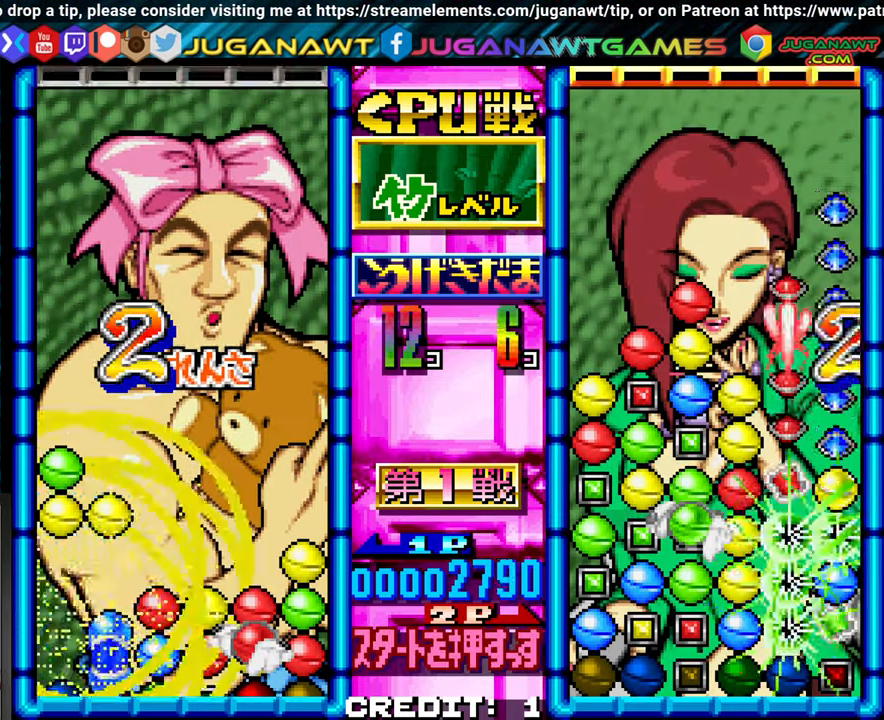
{"dt_ms": 500, "buttons": [], "left_stick": "center", "events": []}
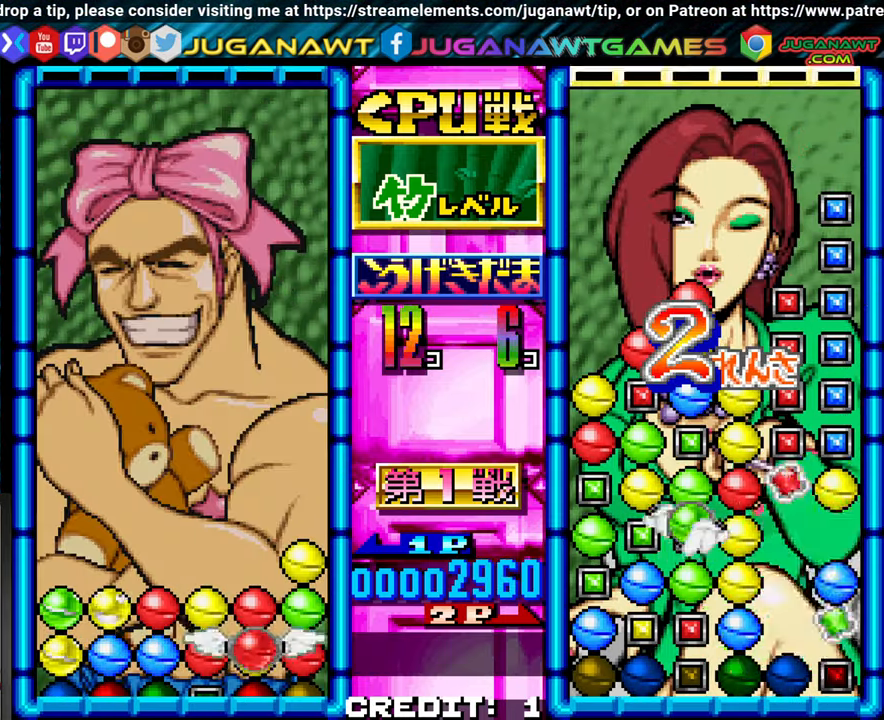
{"dt_ms": 500, "buttons": [], "left_stick": "center", "events": [[267, "SQUARE", "down"], [400, "SQUARE", "up"]]}